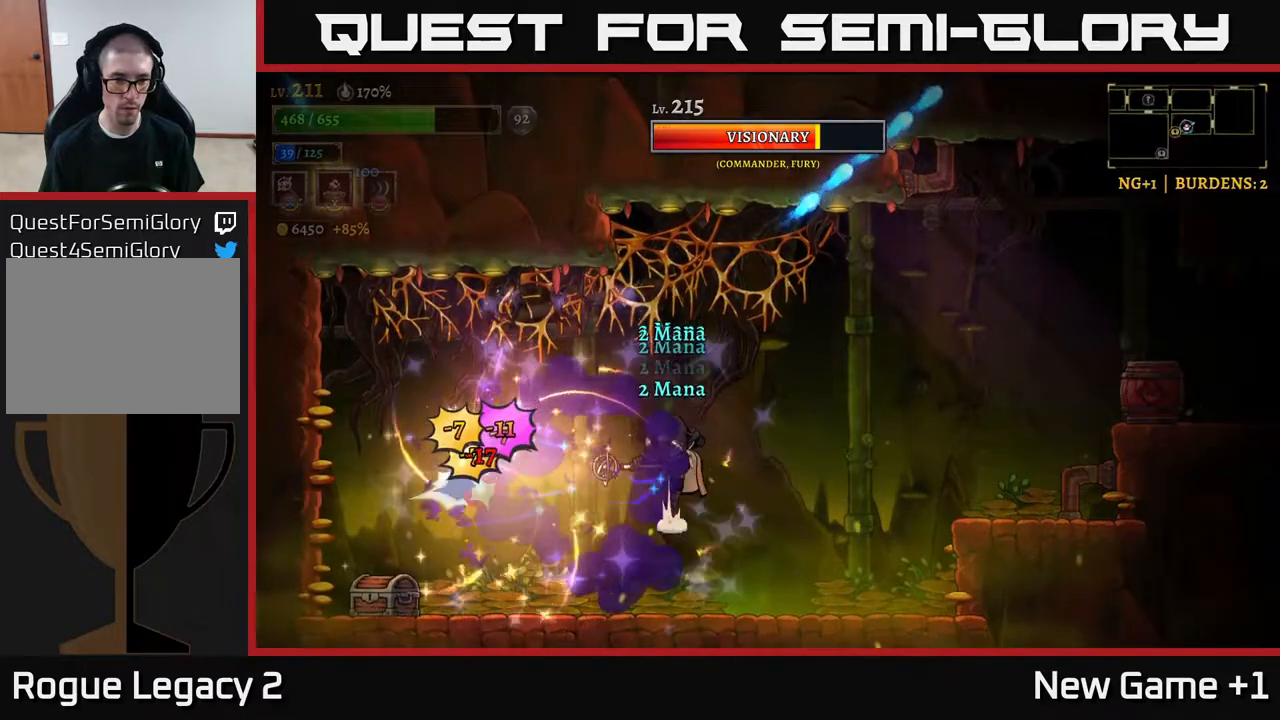
Gameplay with a controller (Xbox layout); each line is a JSON object with the inputs held at the frame after it. "events" lists button and stick changes between this image and that frame as [ms after this image, input, new state], when the widget could be followed in between.
{"buttons": [], "left_stick": "right", "right_stick": "center", "events": [[167, "left_stick", "right"]]}
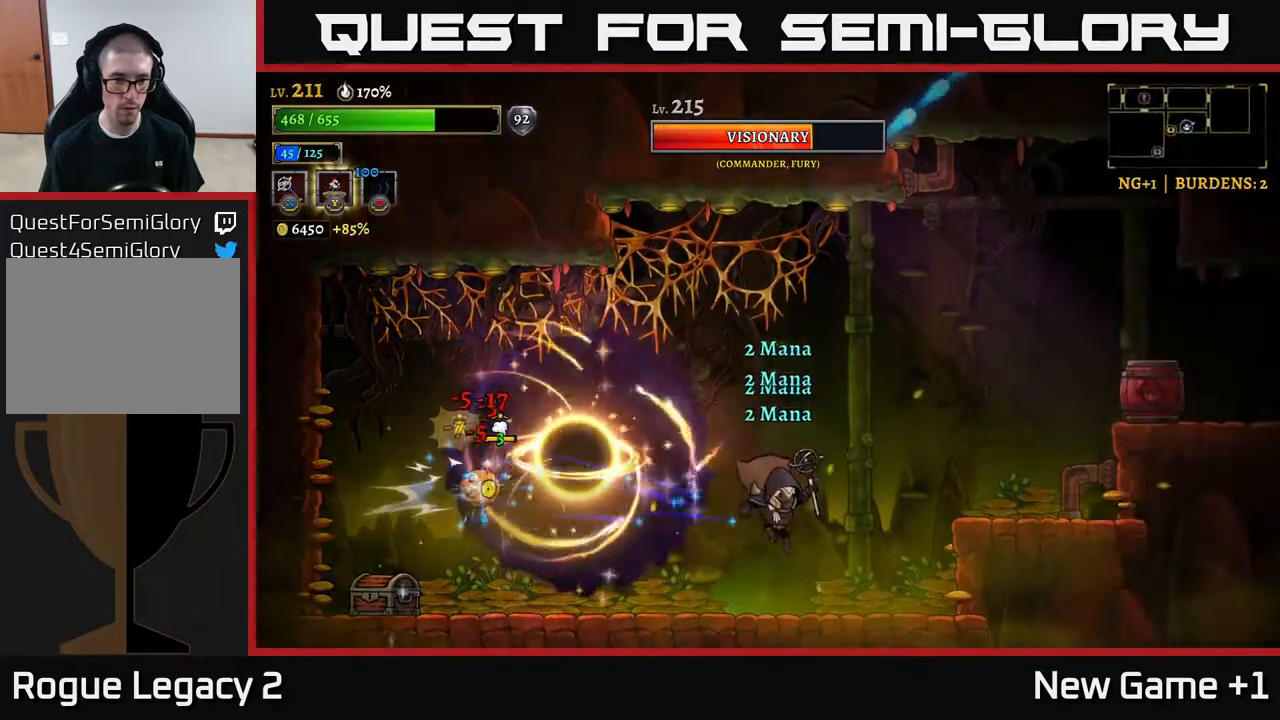
{"buttons": ["X"], "left_stick": "left", "right_stick": "center", "events": [[100, "left_stick", "left"], [217, "A", "down"], [283, "A", "up"], [500, "X", "down"]]}
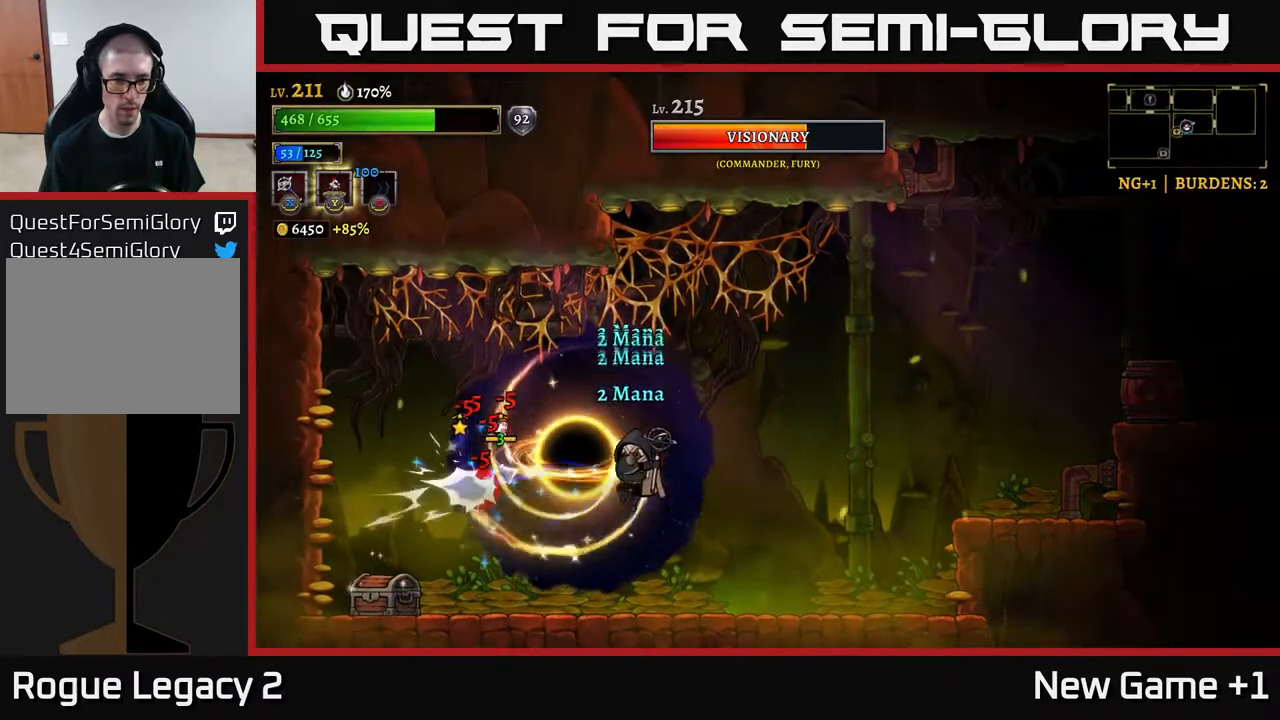
{"buttons": [], "left_stick": "right", "right_stick": "center", "events": [[83, "X", "up"], [117, "left_stick", "center"], [167, "left_stick", "right"]]}
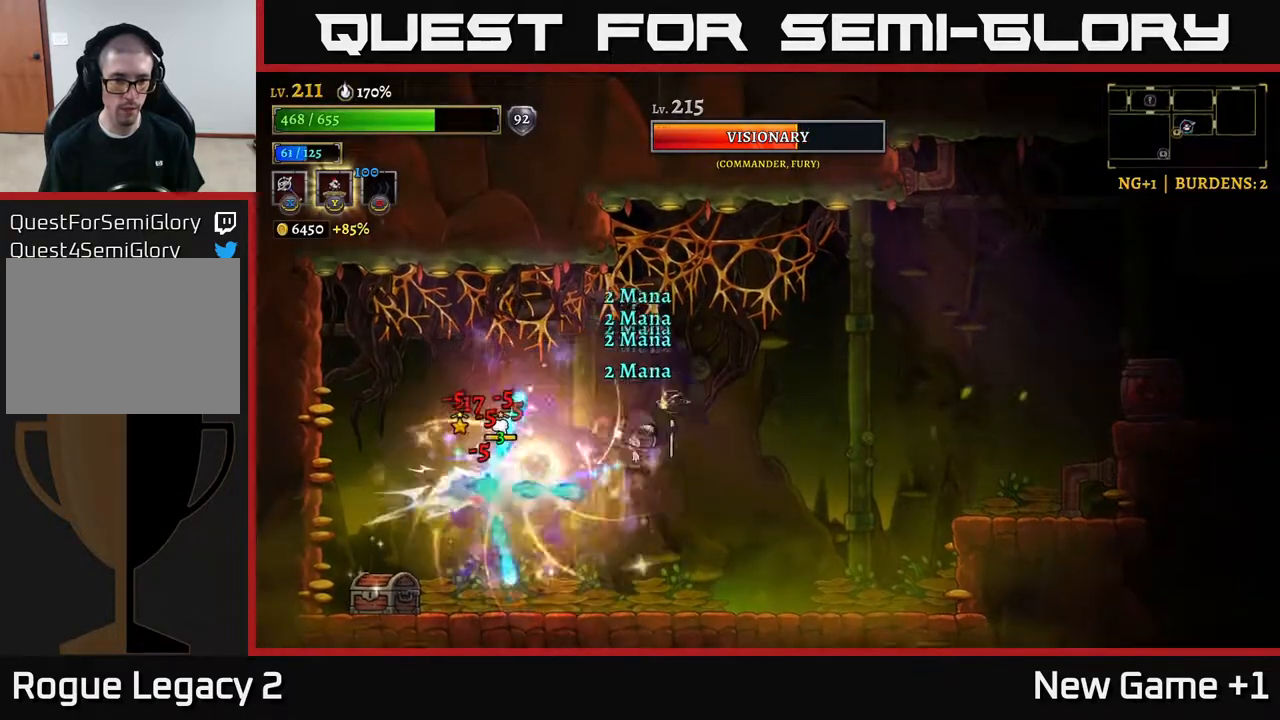
{"buttons": [], "left_stick": "right", "right_stick": "center", "events": []}
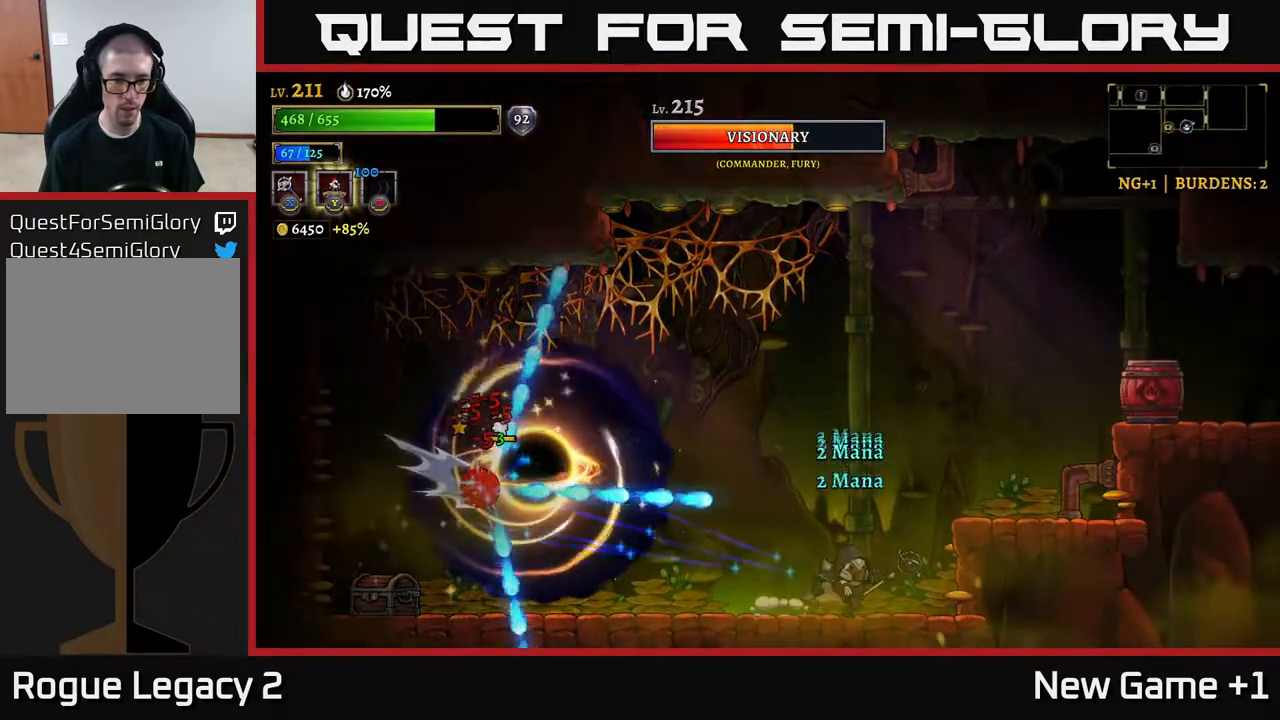
{"buttons": [], "left_stick": "left", "right_stick": "center", "events": [[100, "A", "down"], [150, "left_stick", "left"], [483, "A", "up"]]}
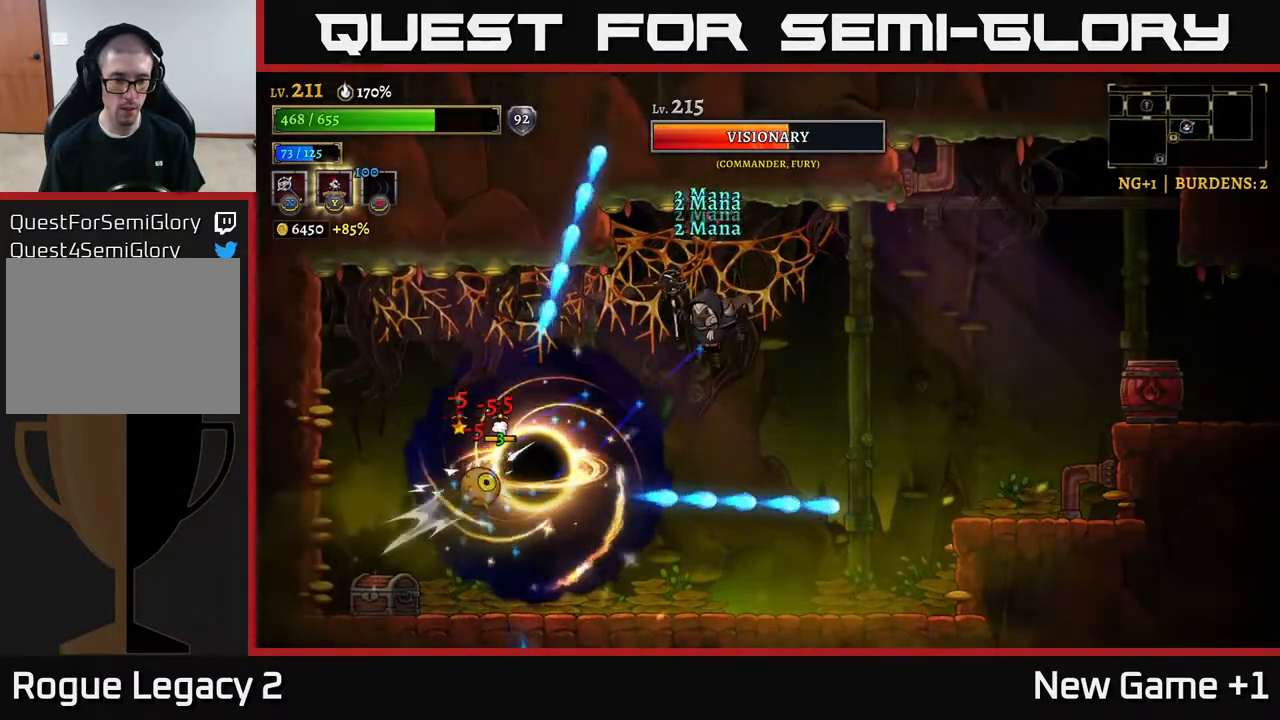
{"buttons": ["X"], "left_stick": "center", "right_stick": "center", "events": [[400, "X", "down"], [483, "left_stick", "center"]]}
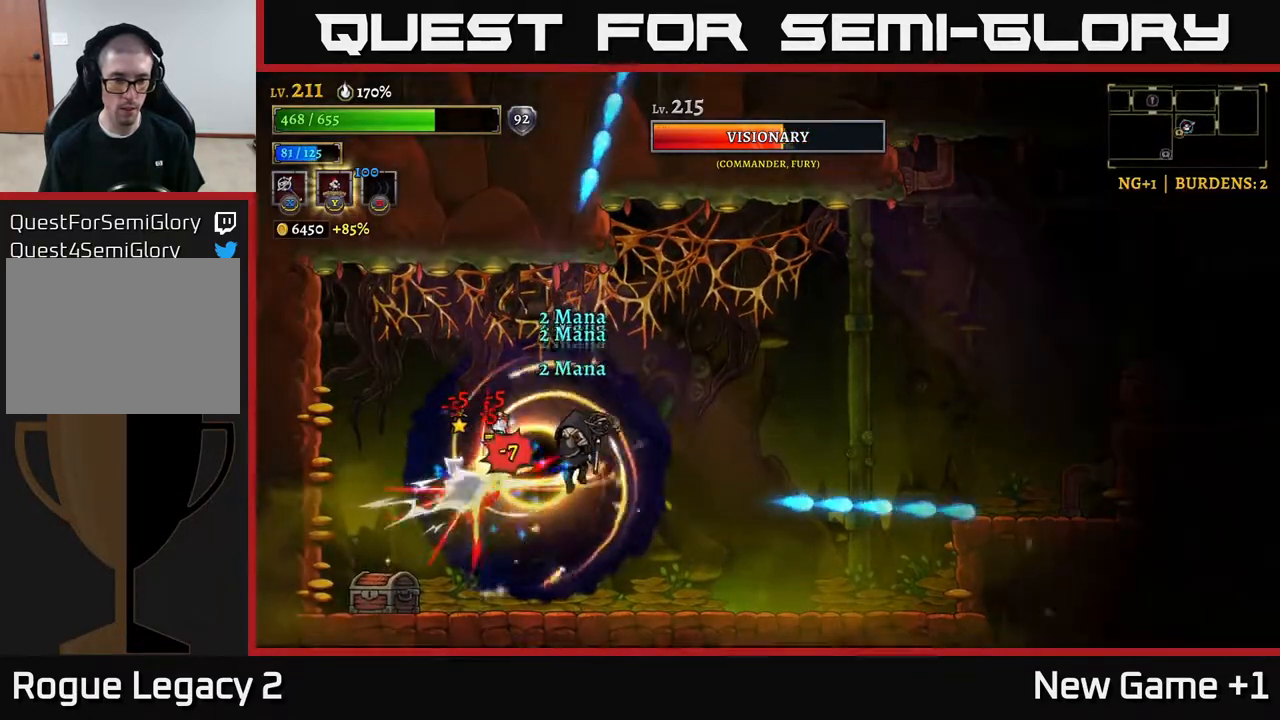
{"buttons": [], "left_stick": "right", "right_stick": "center", "events": [[17, "X", "up"], [417, "left_stick", "right"]]}
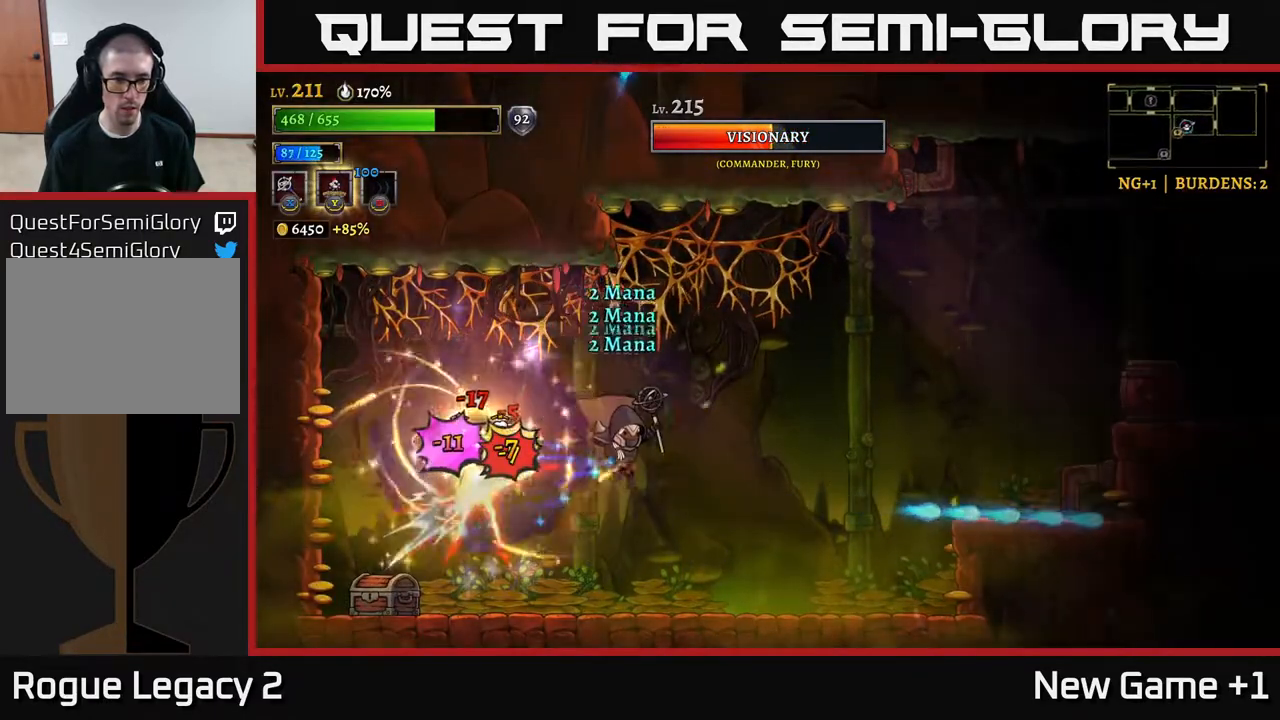
{"buttons": [], "left_stick": "right", "right_stick": "center", "events": []}
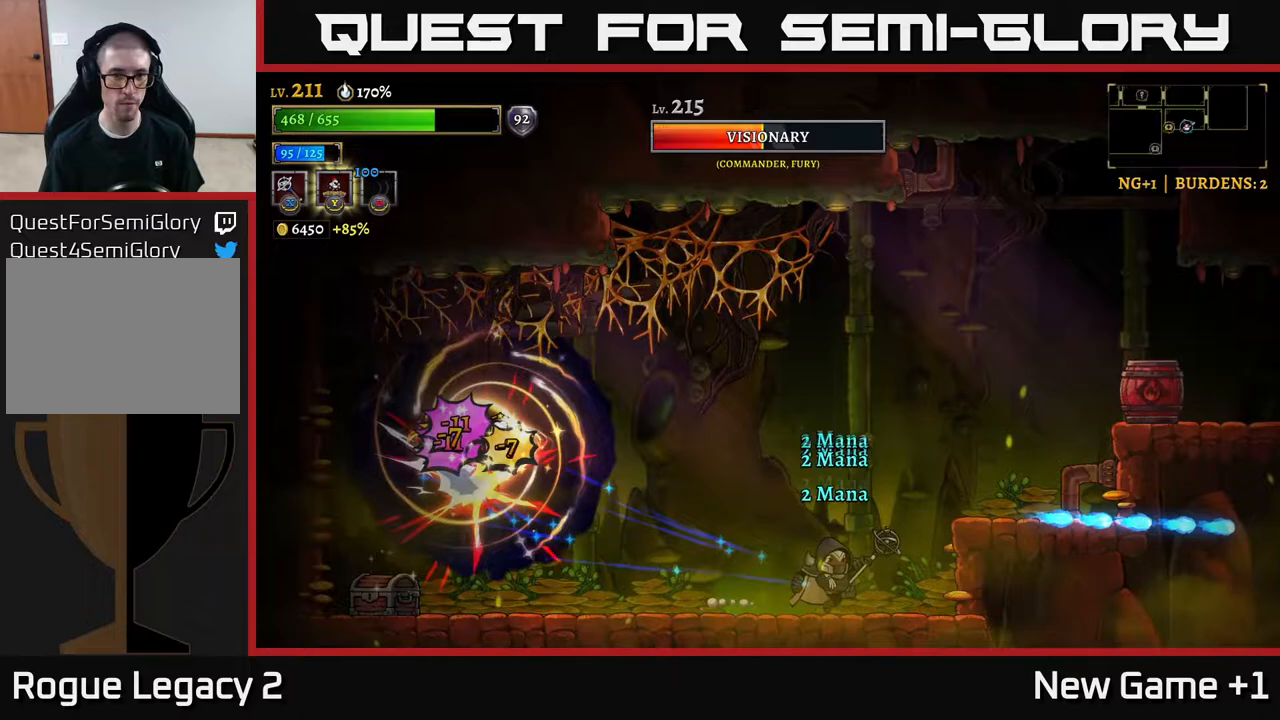
{"buttons": [], "left_stick": "left", "right_stick": "center", "events": [[467, "left_stick", "left"]]}
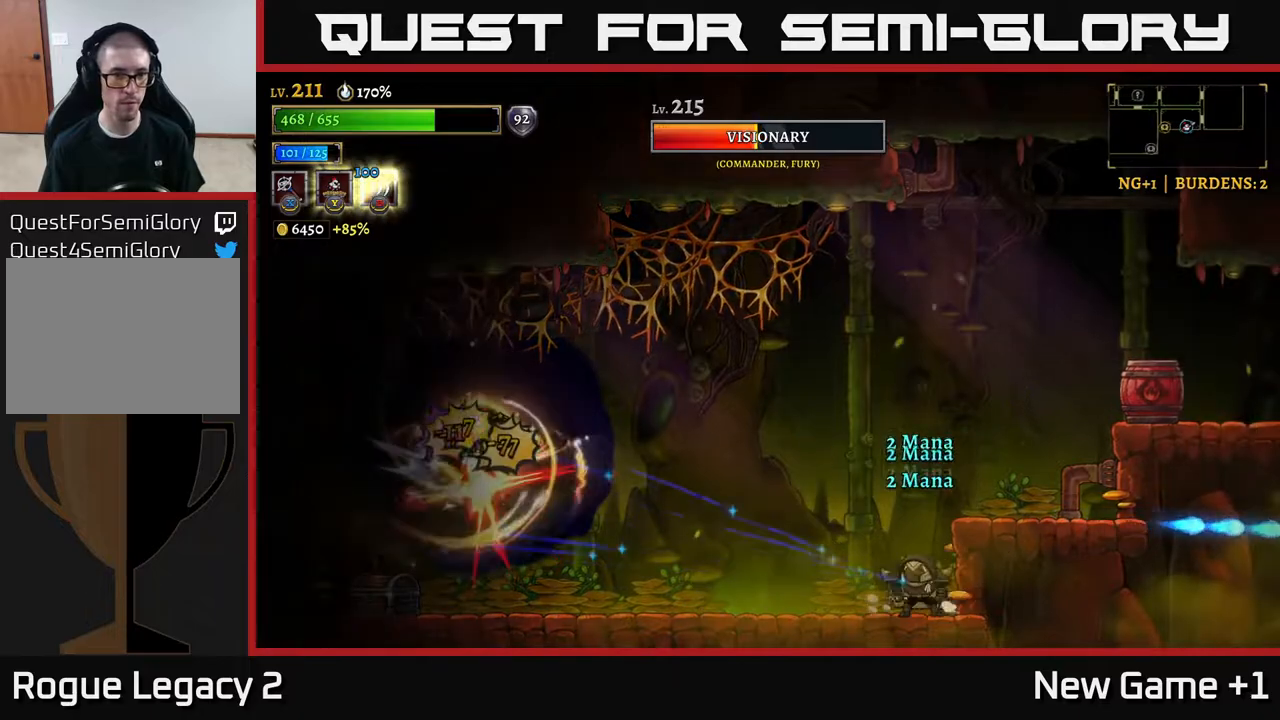
{"buttons": ["A"], "left_stick": "left", "right_stick": "center", "events": [[133, "left_stick", "center"], [233, "left_stick", "left"], [300, "A", "down"]]}
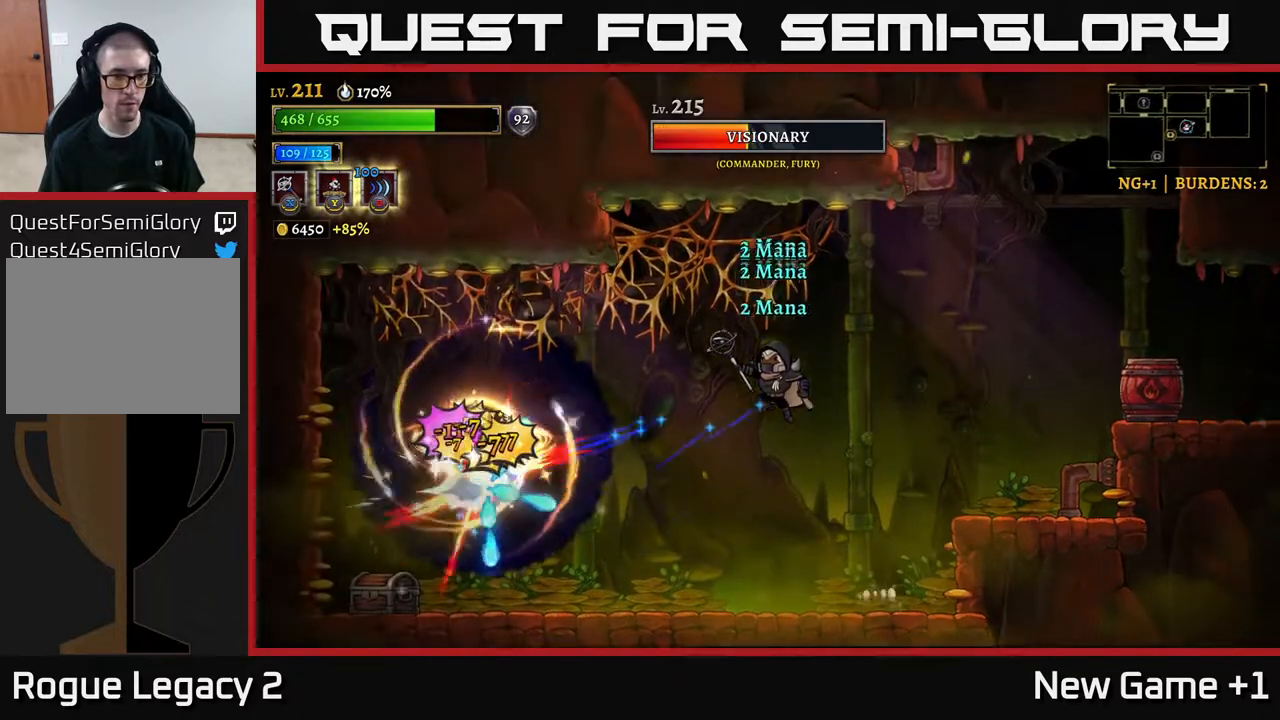
{"buttons": [], "left_stick": "right", "right_stick": "center", "events": [[83, "A", "up"], [117, "B", "down"], [117, "left_stick", "down-left"], [233, "B", "up"], [283, "left_stick", "down-right"], [450, "left_stick", "right"]]}
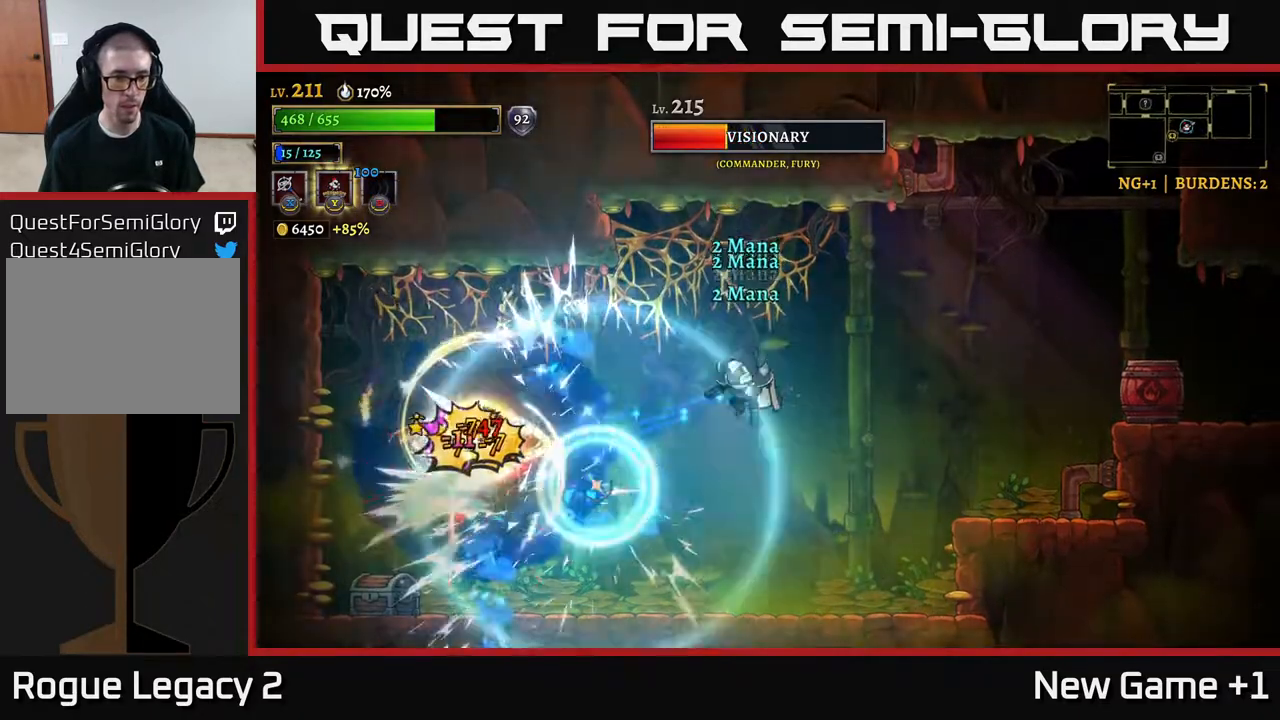
{"buttons": [], "left_stick": "left", "right_stick": "center", "events": [[400, "left_stick", "left"]]}
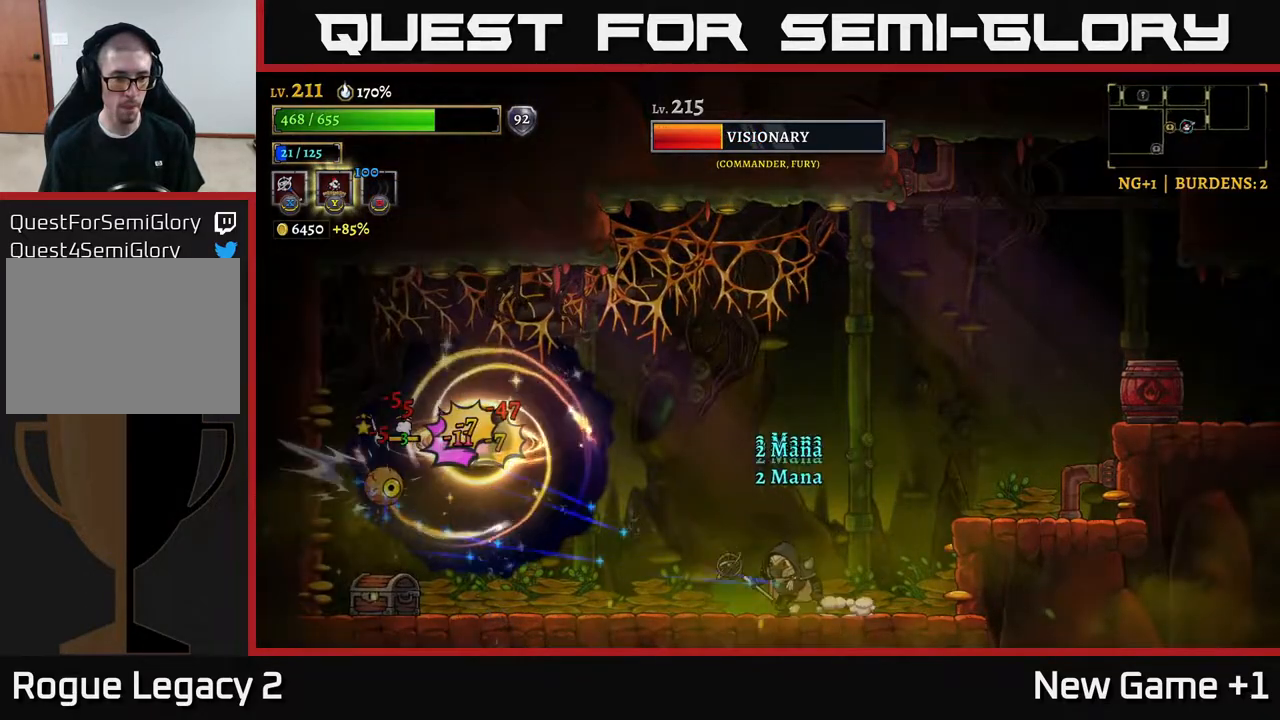
{"buttons": [], "left_stick": "left", "right_stick": "center", "events": [[133, "A", "down"], [300, "A", "up"]]}
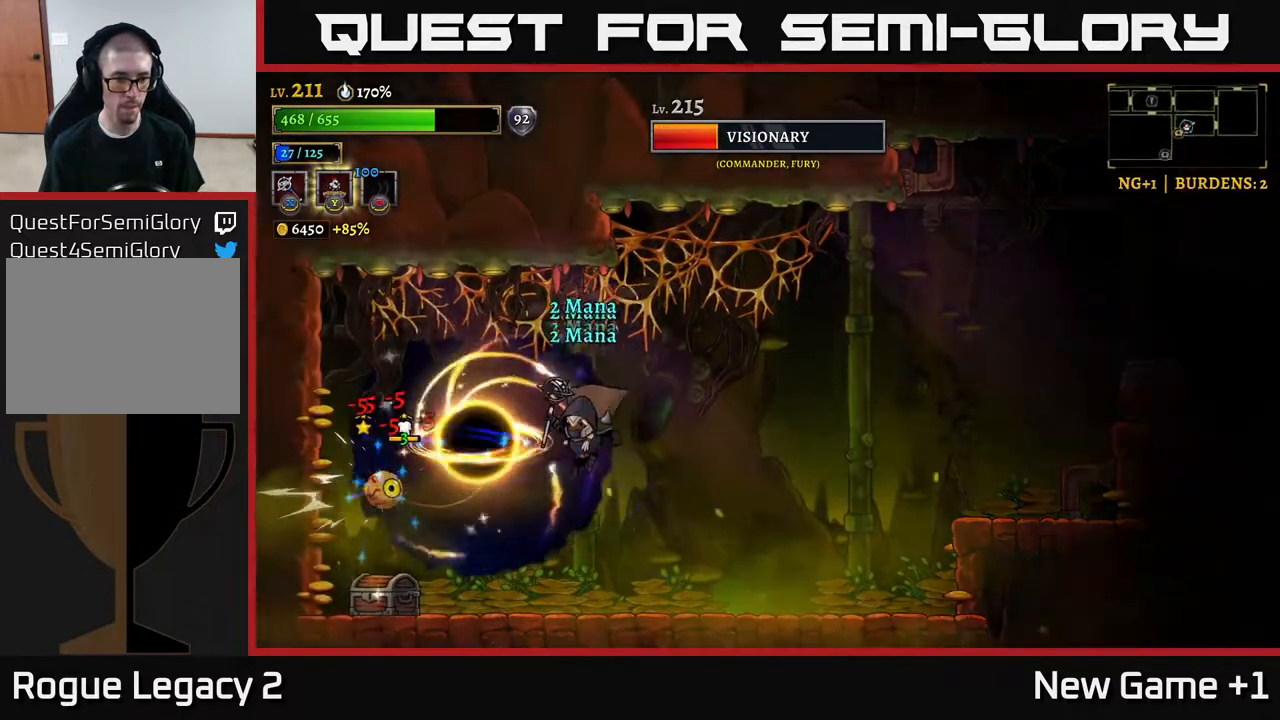
{"buttons": [], "left_stick": "center", "right_stick": "center", "events": [[167, "X", "down"], [333, "X", "up"], [417, "left_stick", "center"]]}
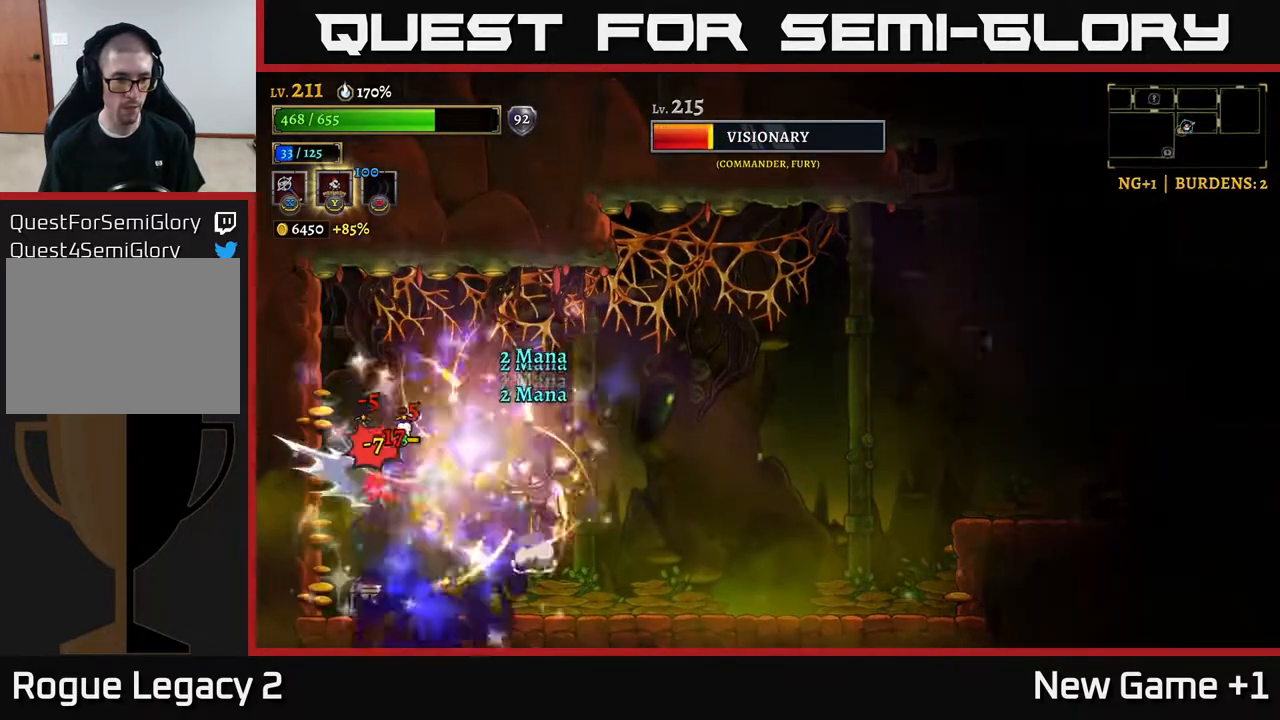
{"buttons": [], "left_stick": "right", "right_stick": "center", "events": [[100, "left_stick", "right"]]}
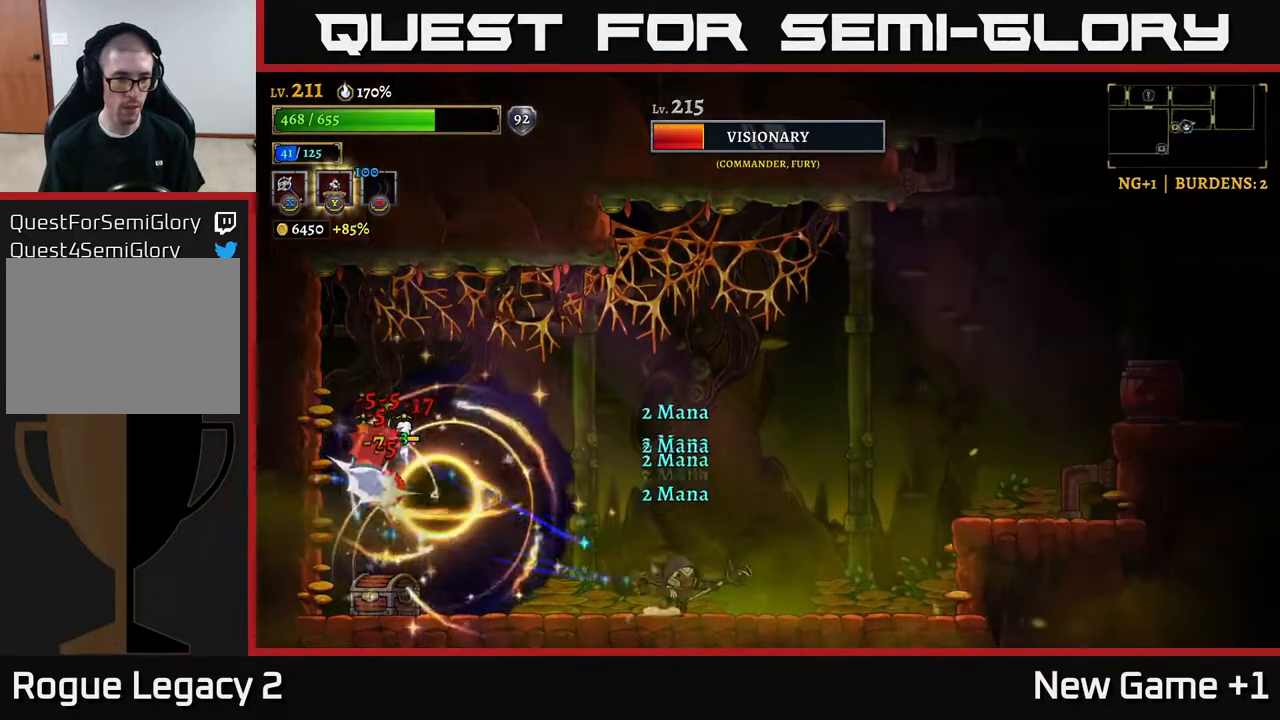
{"buttons": [], "left_stick": "center", "right_stick": "center", "events": [[117, "left_stick", "center"]]}
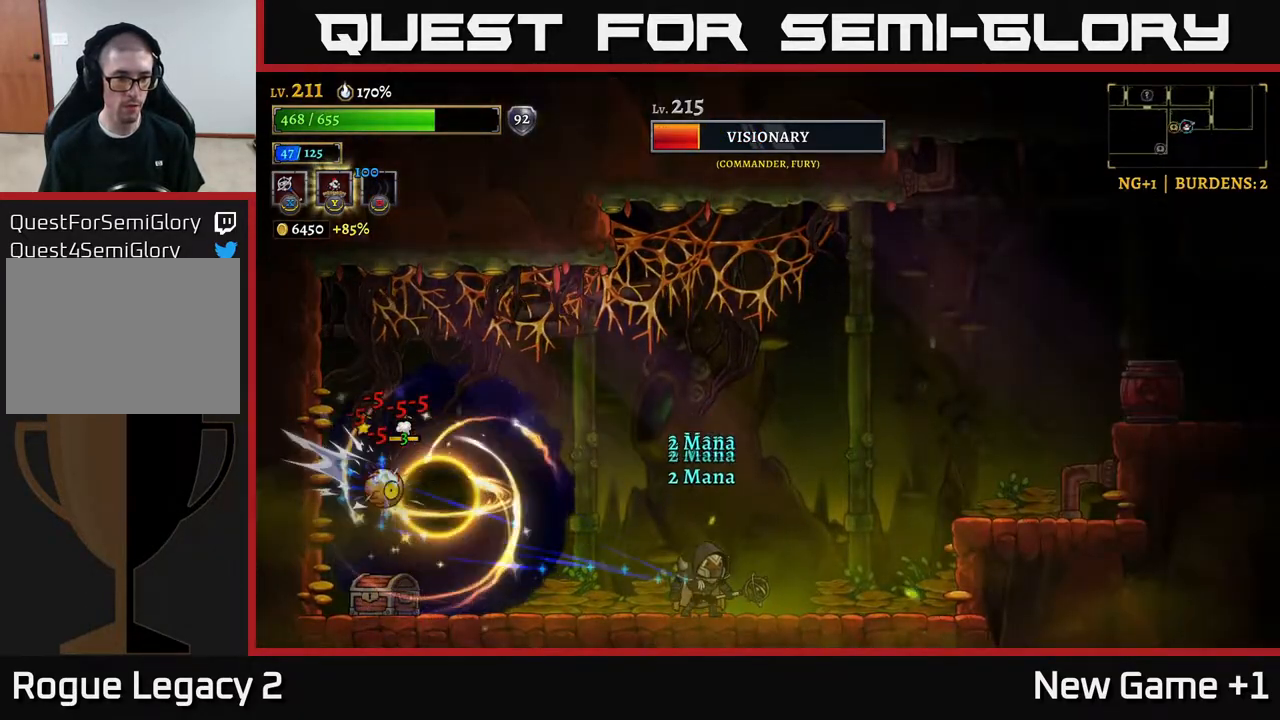
{"buttons": [], "left_stick": "center", "right_stick": "center", "events": []}
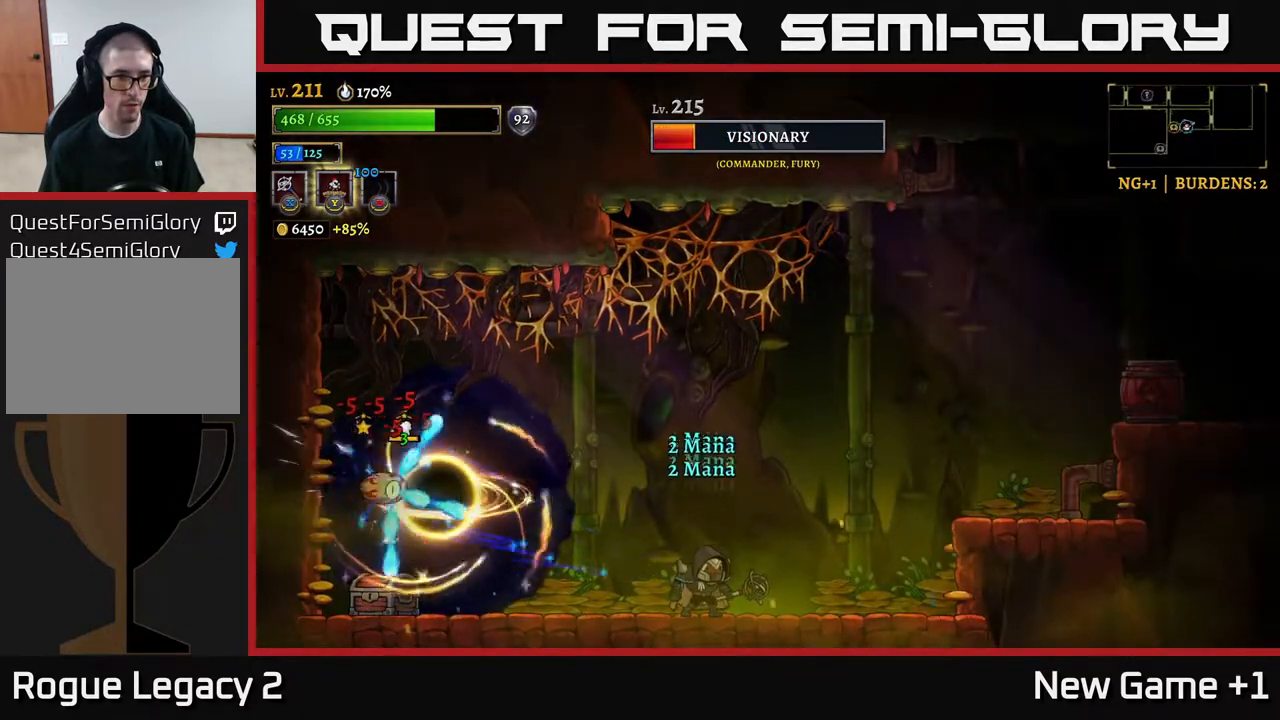
{"buttons": [], "left_stick": "center", "right_stick": "center", "events": [[67, "left_stick", "right"], [283, "left_stick", "center"]]}
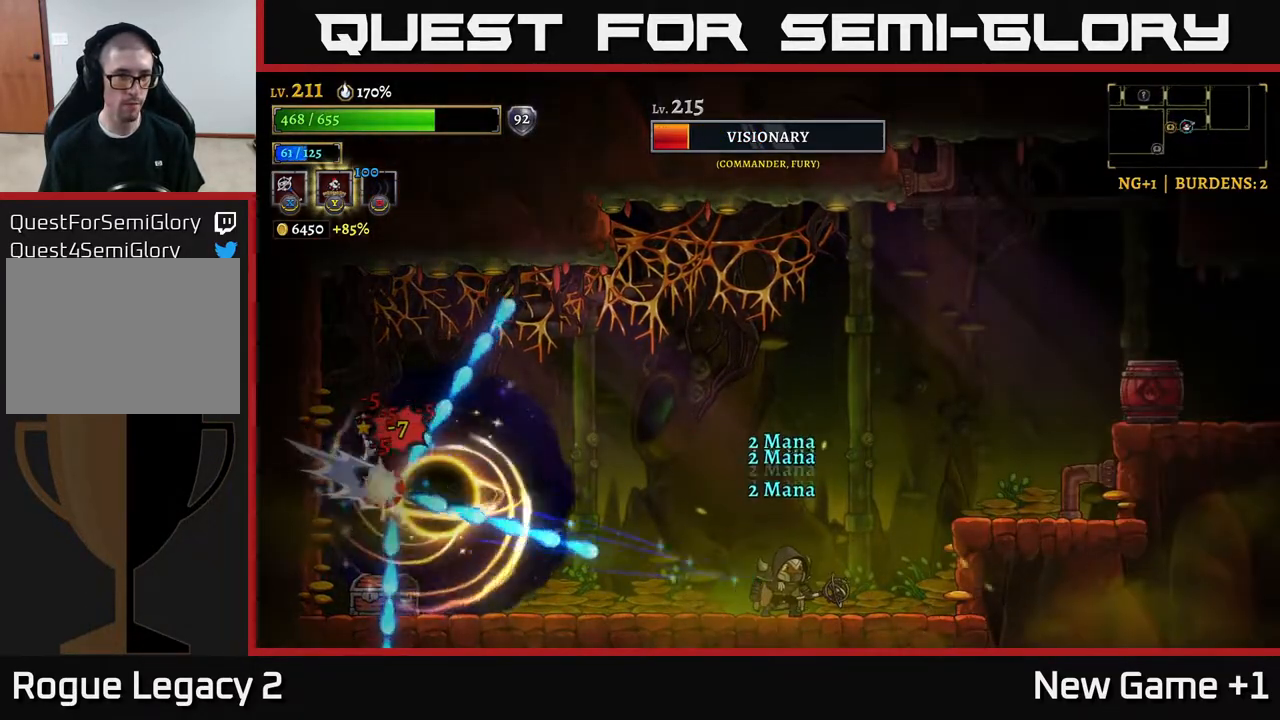
{"buttons": ["A"], "left_stick": "center", "right_stick": "center", "events": [[333, "left_stick", "right"], [500, "A", "down"], [500, "left_stick", "center"]]}
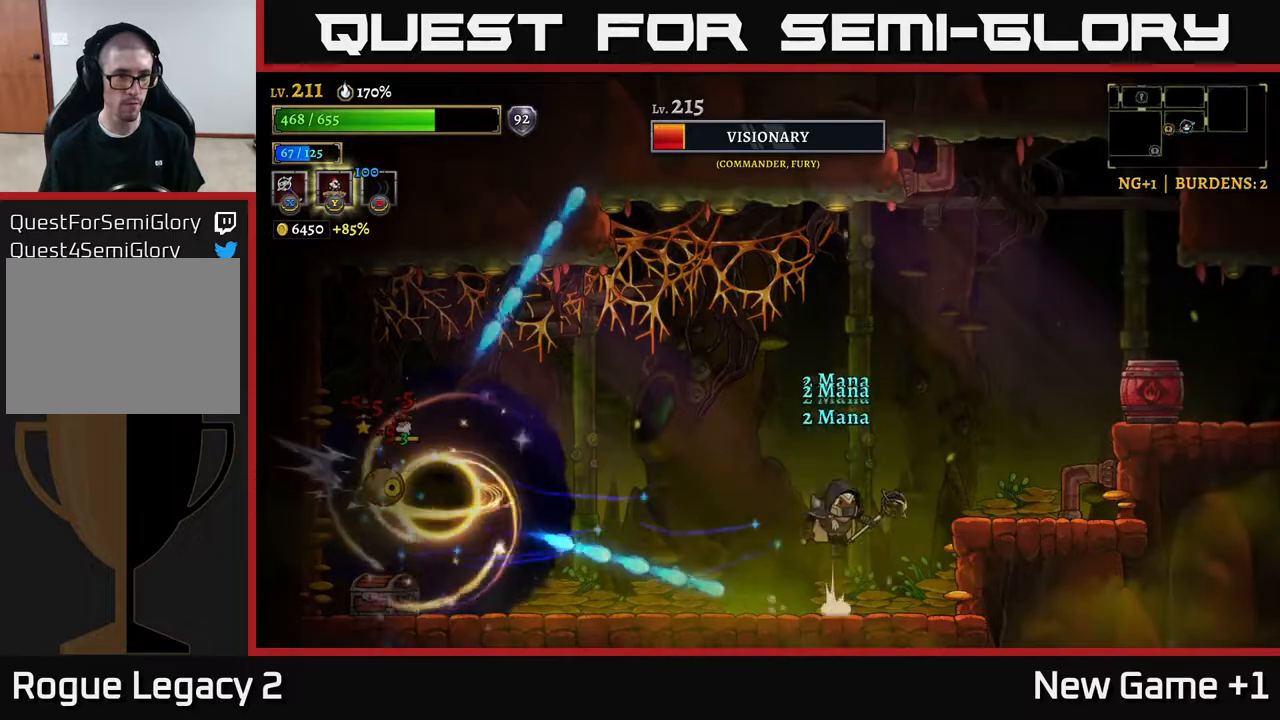
{"buttons": [], "left_stick": "left", "right_stick": "center", "events": [[50, "left_stick", "left"], [383, "A", "up"]]}
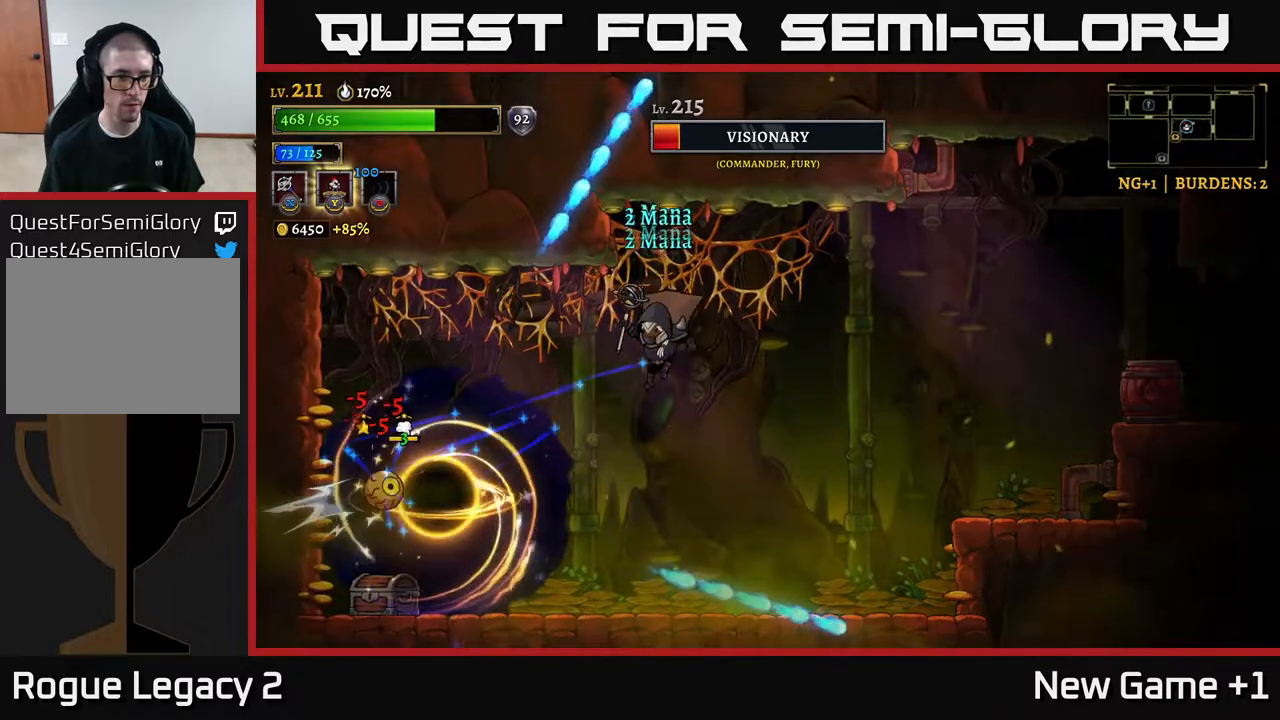
{"buttons": [], "left_stick": "center", "right_stick": "center", "events": [[383, "left_stick", "center"]]}
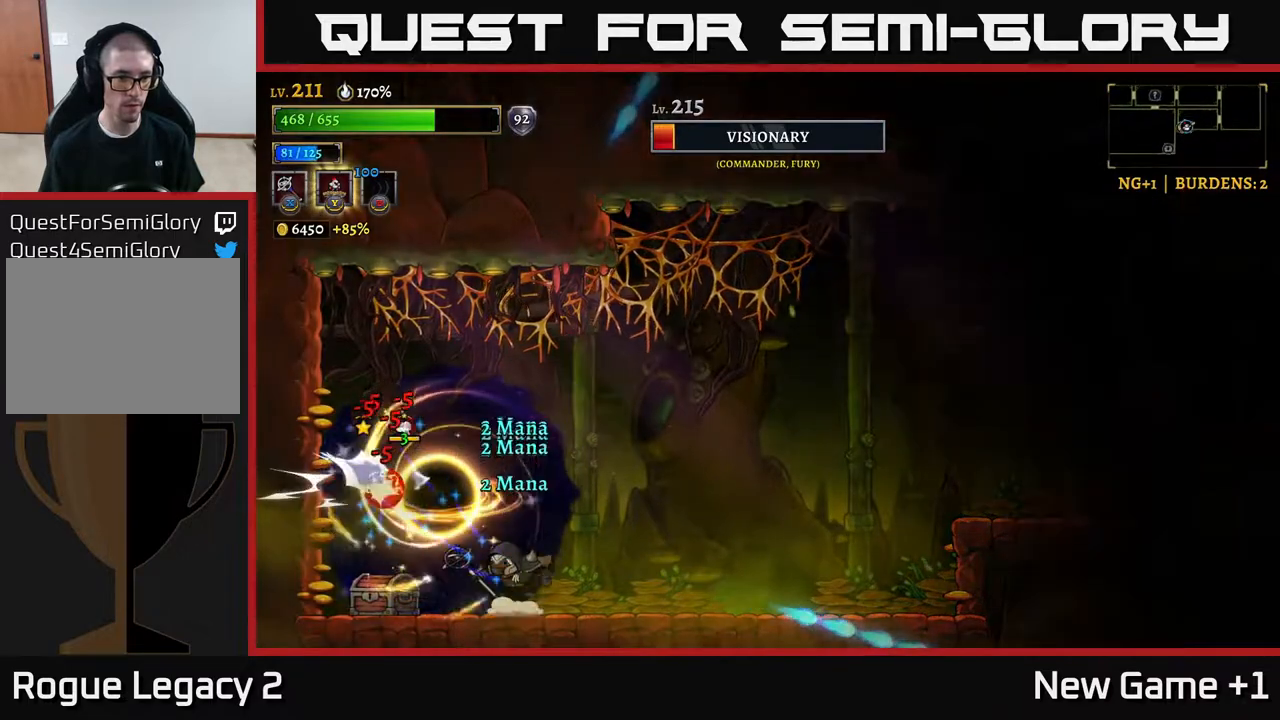
{"buttons": [], "left_stick": "center", "right_stick": "center", "events": [[50, "A", "down"], [50, "left_stick", "left"], [100, "A", "up"], [100, "X", "down"], [133, "left_stick", "center"], [200, "X", "up"]]}
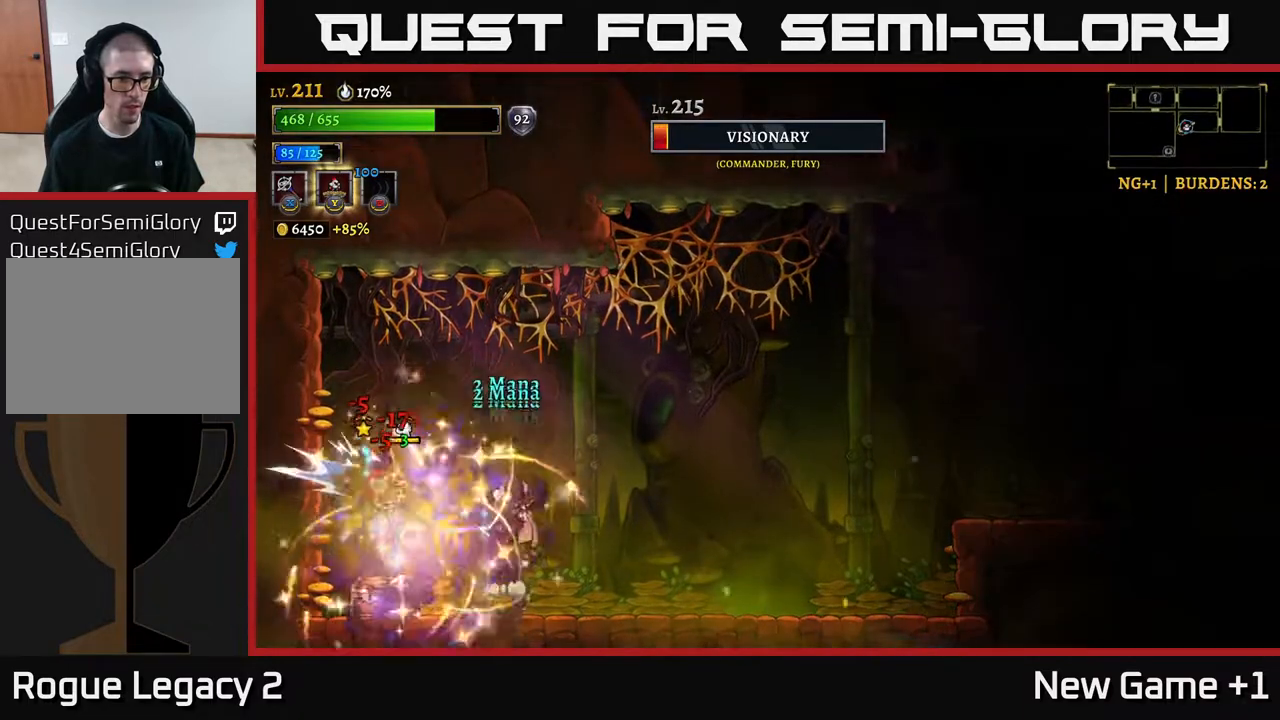
{"buttons": [], "left_stick": "right", "right_stick": "center", "events": [[17, "left_stick", "right"]]}
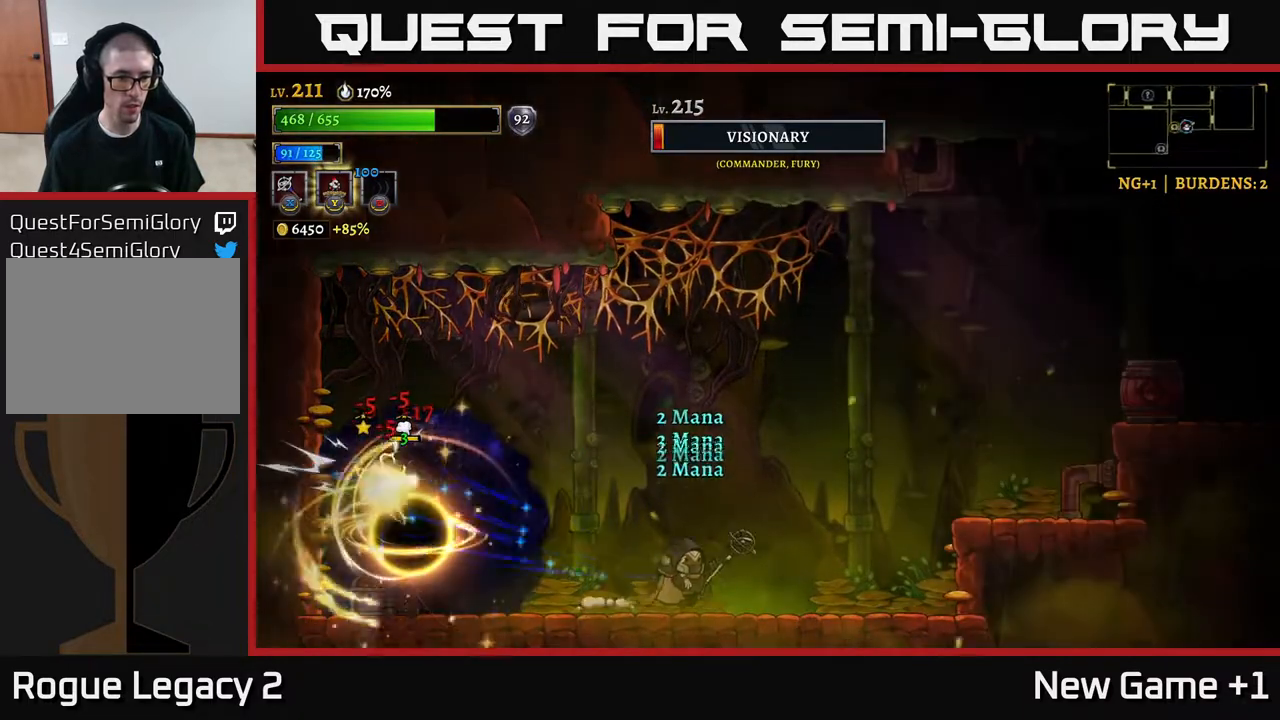
{"buttons": [], "left_stick": "left", "right_stick": "center", "events": [[500, "left_stick", "left"]]}
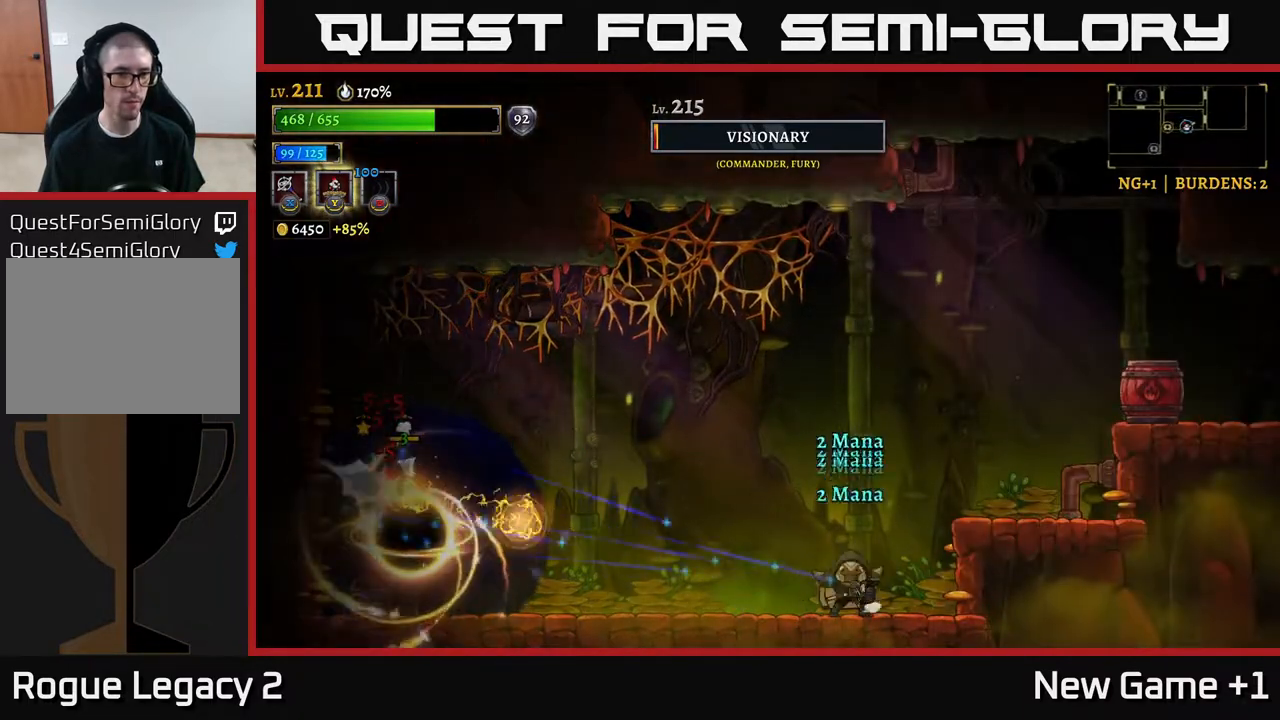
{"buttons": ["A"], "left_stick": "center", "right_stick": "center", "events": [[150, "left_stick", "center"], [417, "A", "down"]]}
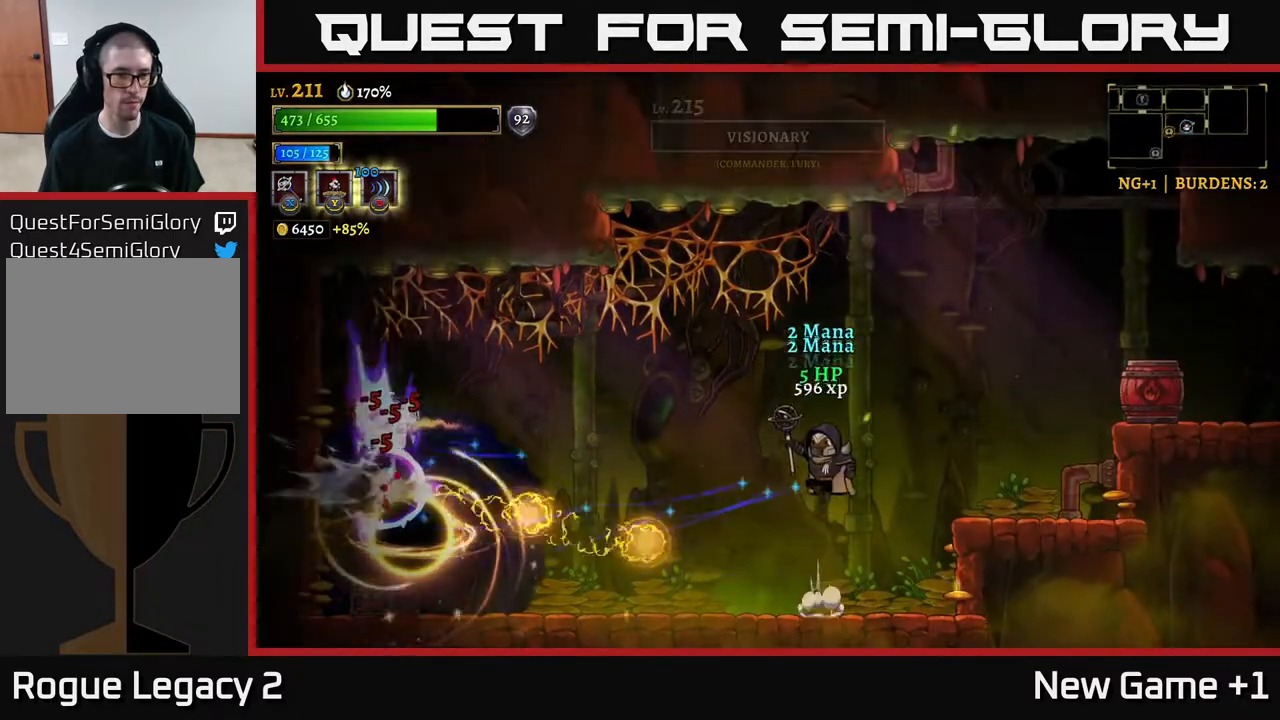
{"buttons": [], "left_stick": "left", "right_stick": "center", "events": [[50, "left_stick", "left"], [67, "A", "up"], [283, "L1", "down"], [467, "L1", "up"]]}
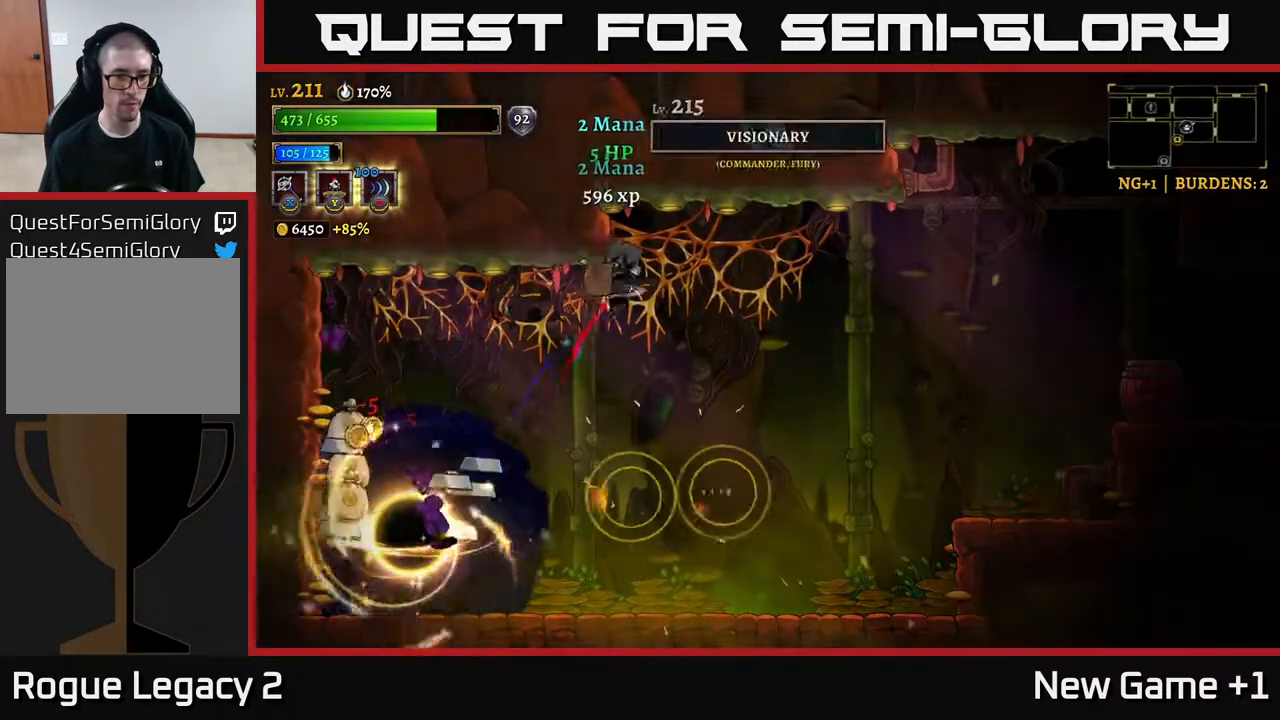
{"buttons": [], "left_stick": "left", "right_stick": "center", "events": []}
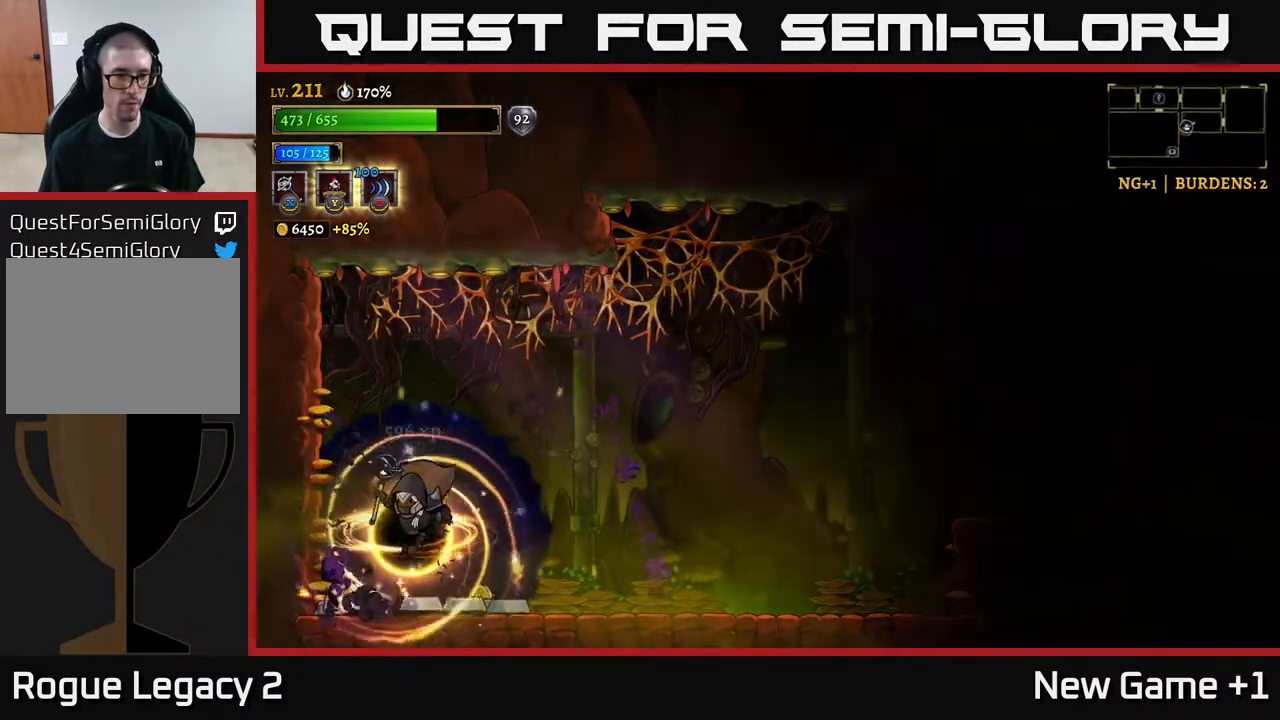
{"buttons": [], "left_stick": "left", "right_stick": "center", "events": [[233, "left_stick", "right"], [433, "left_stick", "left"]]}
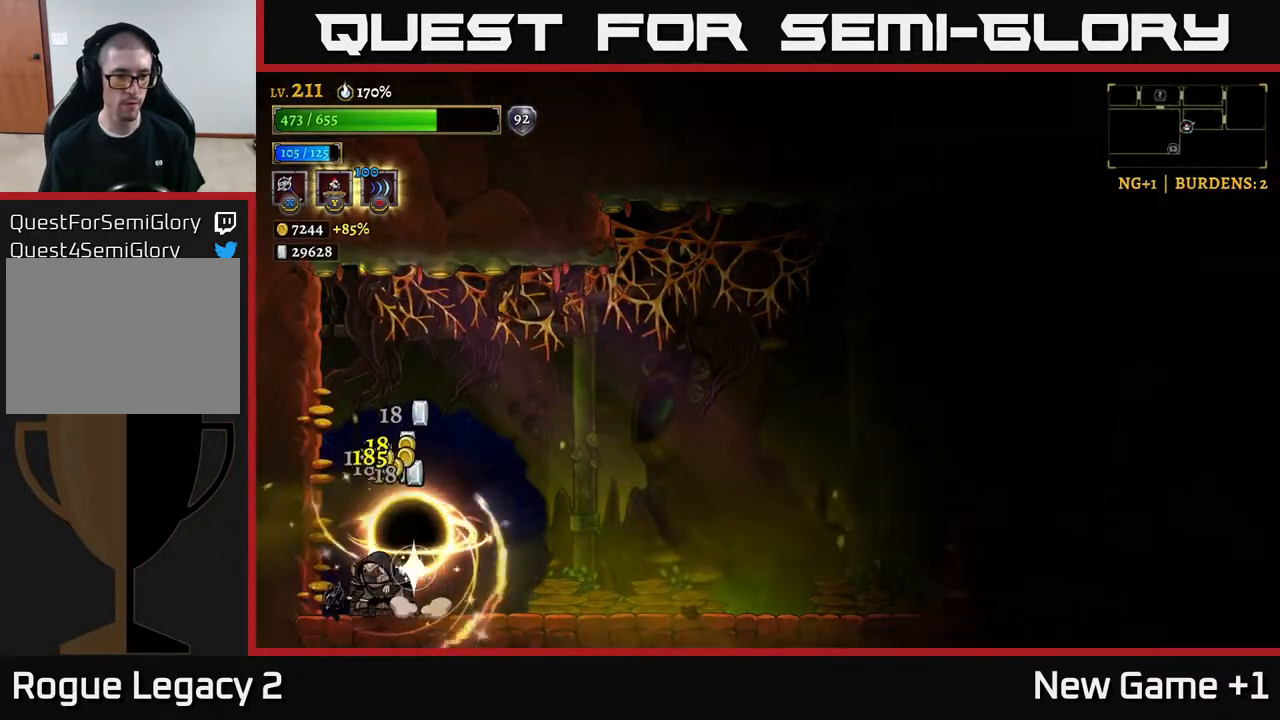
{"buttons": [], "left_stick": "center", "right_stick": "center", "events": [[17, "R1", "down"], [83, "left_stick", "center"], [100, "R1", "up"], [367, "R1", "down"], [483, "R1", "up"]]}
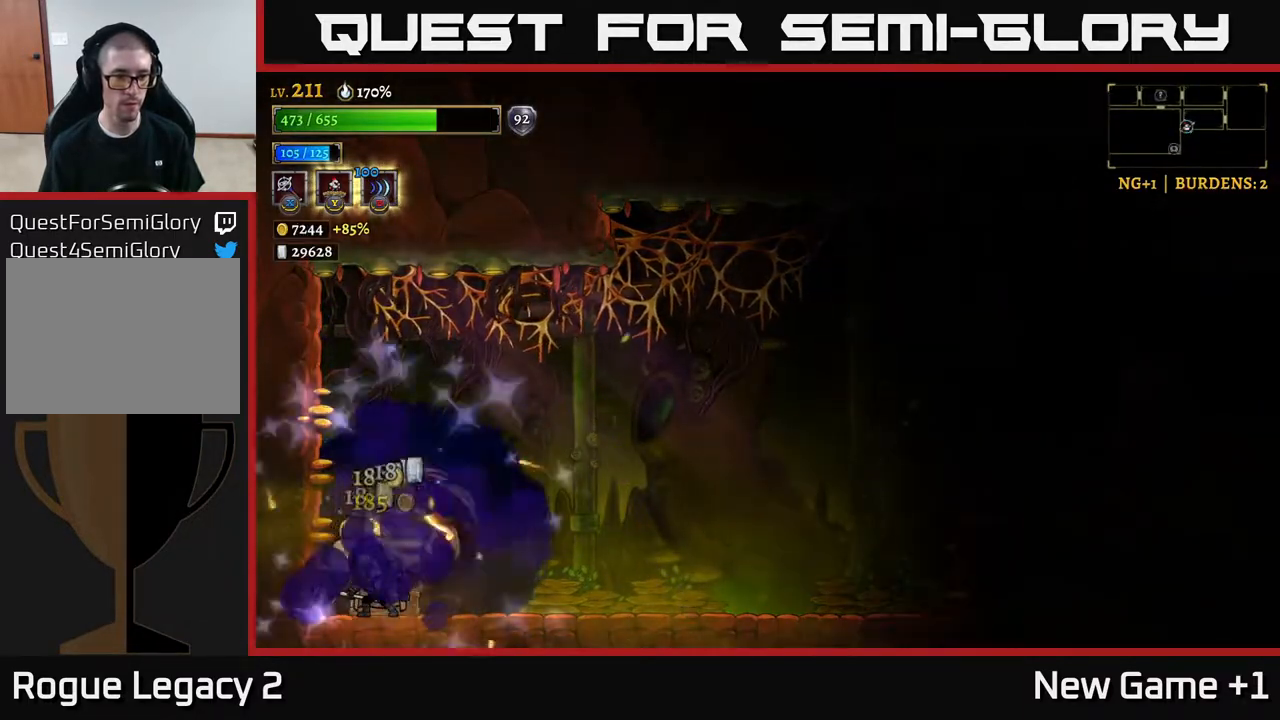
{"buttons": [], "left_stick": "right", "right_stick": "center", "events": [[217, "left_stick", "left"], [383, "left_stick", "right"]]}